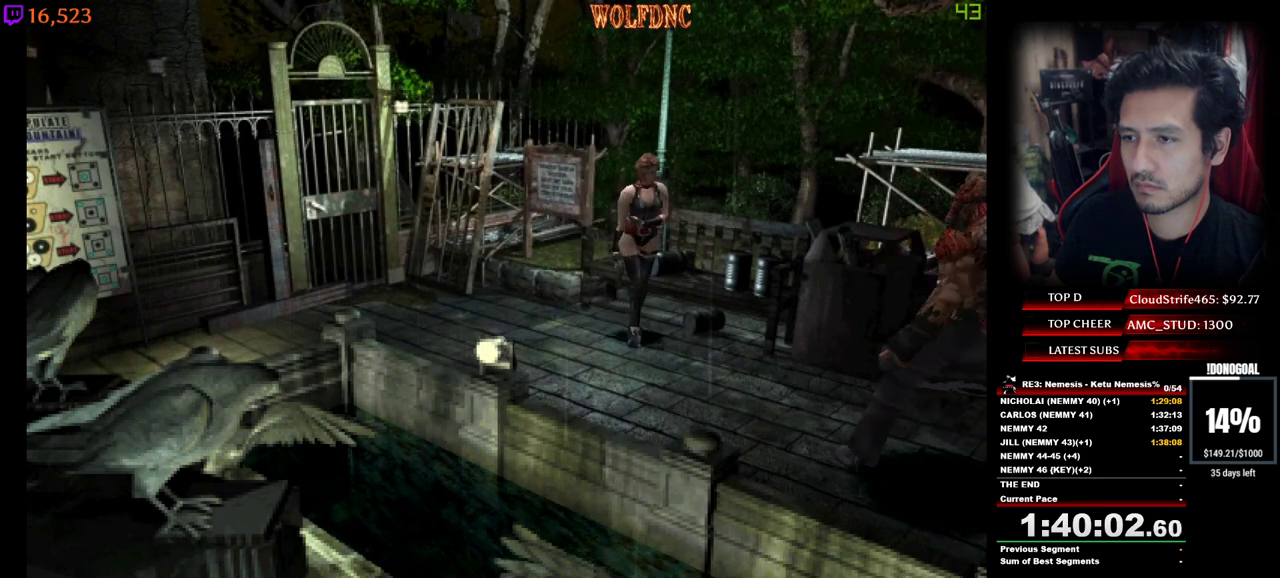
Gameplay with keyboard; each line is a JSON object with the keys held at the frame after it. "events" lists presses ("down") and releases ("up") of "a", "ctrl", "d", "e", "equals", "minus", "num0", "num2", "num4", "num5", "num6", "num8", "s", "shift", "space" and "w" between this image and that frame as [ms after this image, input, new state], when the widget could be followed in between. No other keys are recorded. Mouse input is not recorded.
{"keys": ["num4", "w"], "events": [[333, "num4", "down"], [333, "w", "down"]]}
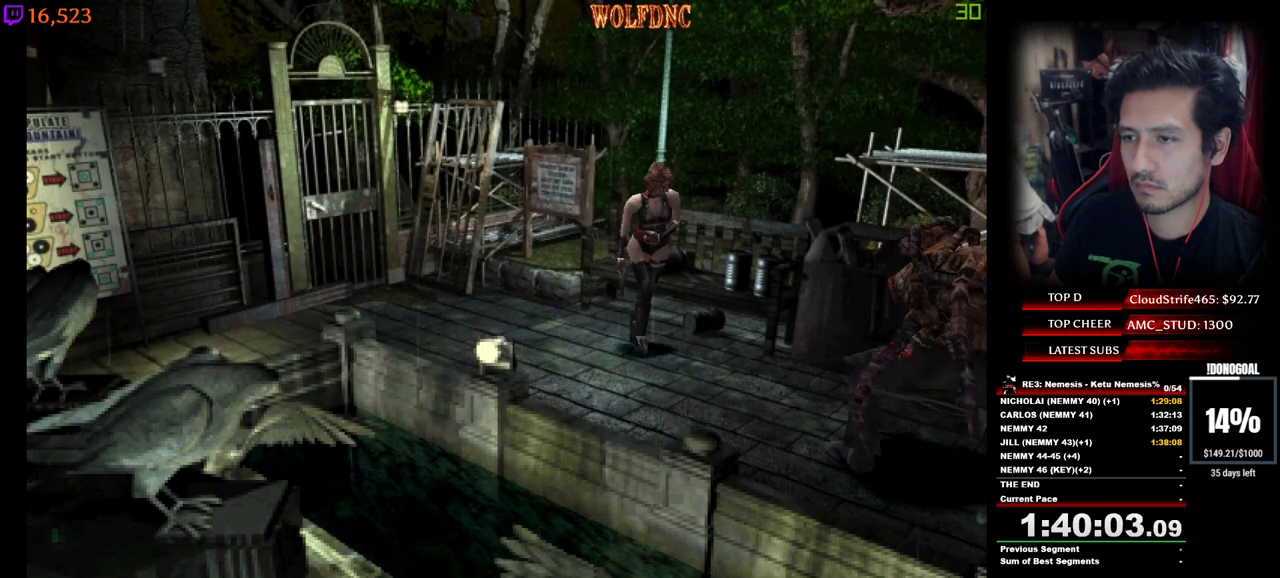
{"keys": ["a", "num4", "w"], "events": [[217, "a", "down"]]}
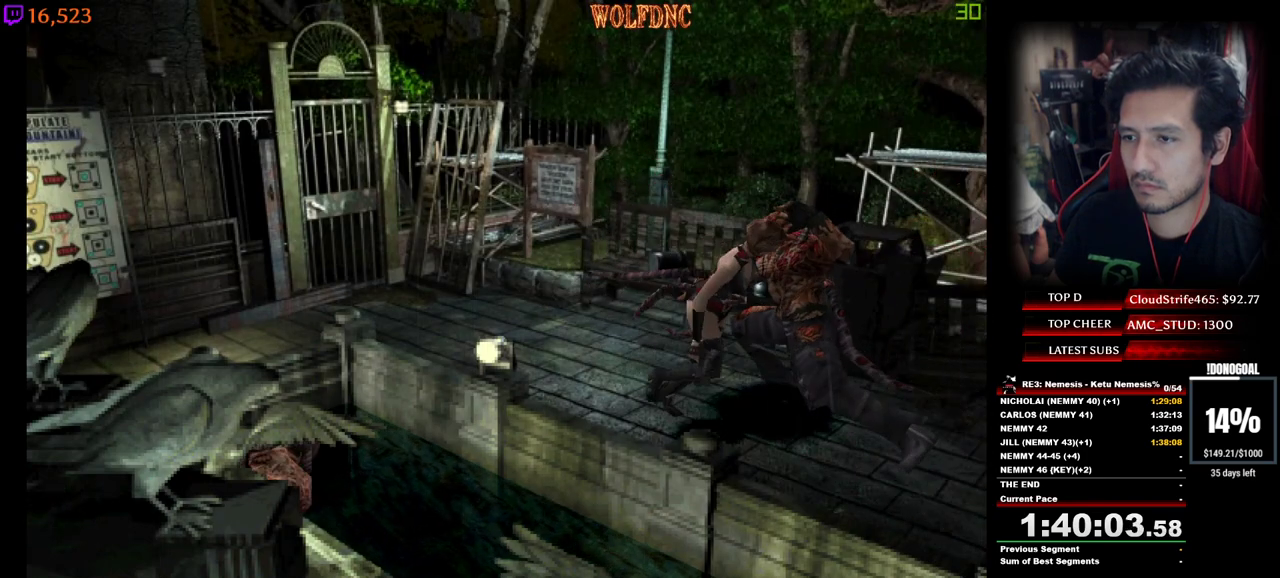
{"keys": ["num6"], "events": [[233, "num6", "down"], [317, "num4", "up"], [317, "num6", "up"], [367, "a", "up"], [367, "num6", "down"], [367, "w", "up"], [417, "num6", "up"], [467, "num6", "down"]]}
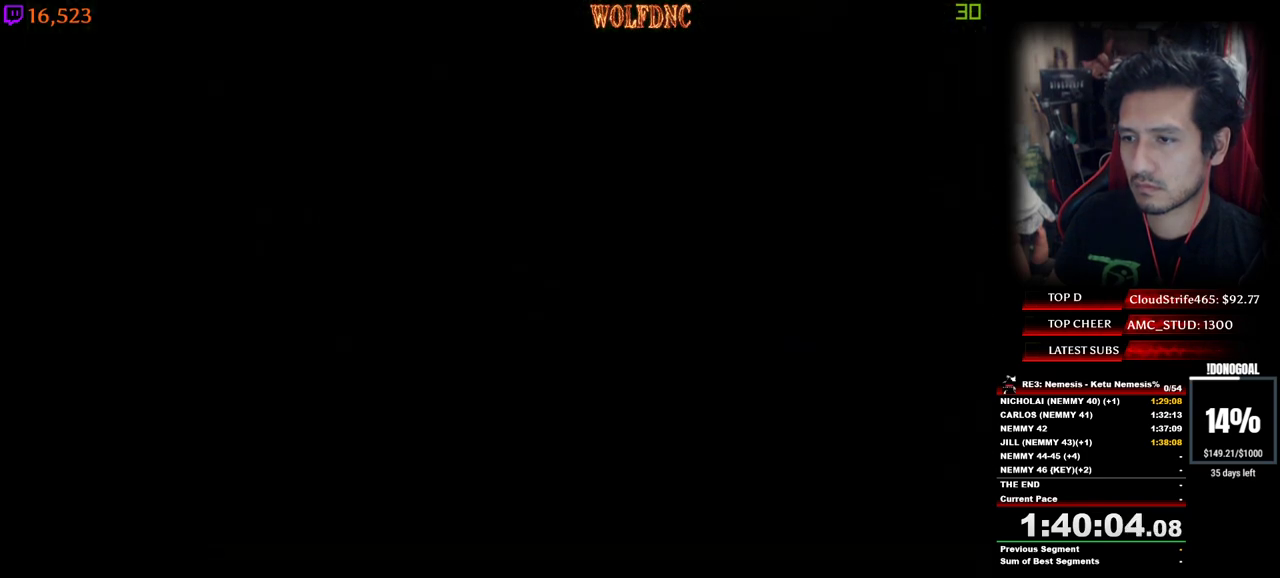
{"keys": ["s"], "events": [[17, "num6", "up"], [433, "s", "down"]]}
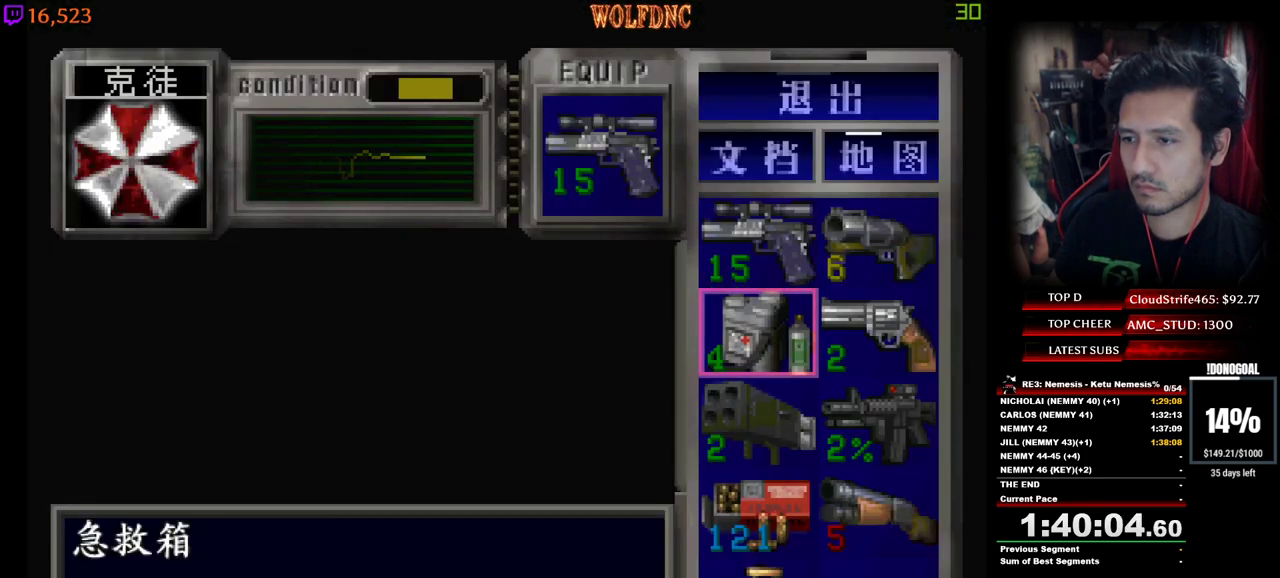
{"keys": [], "events": [[33, "s", "up"], [67, "s", "down"], [217, "num2", "down"], [217, "s", "up"], [317, "num2", "up"], [400, "num2", "down"], [500, "num2", "up"]]}
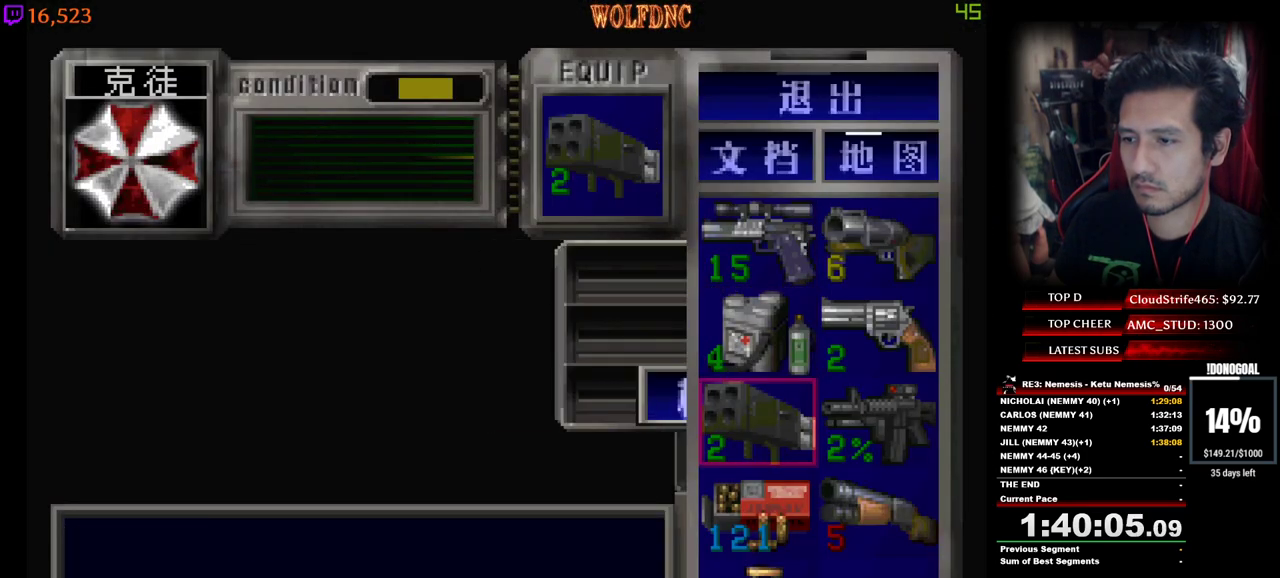
{"keys": ["a", "w"], "events": [[133, "num4", "down"], [233, "num4", "up"], [317, "a", "down"], [467, "w", "down"]]}
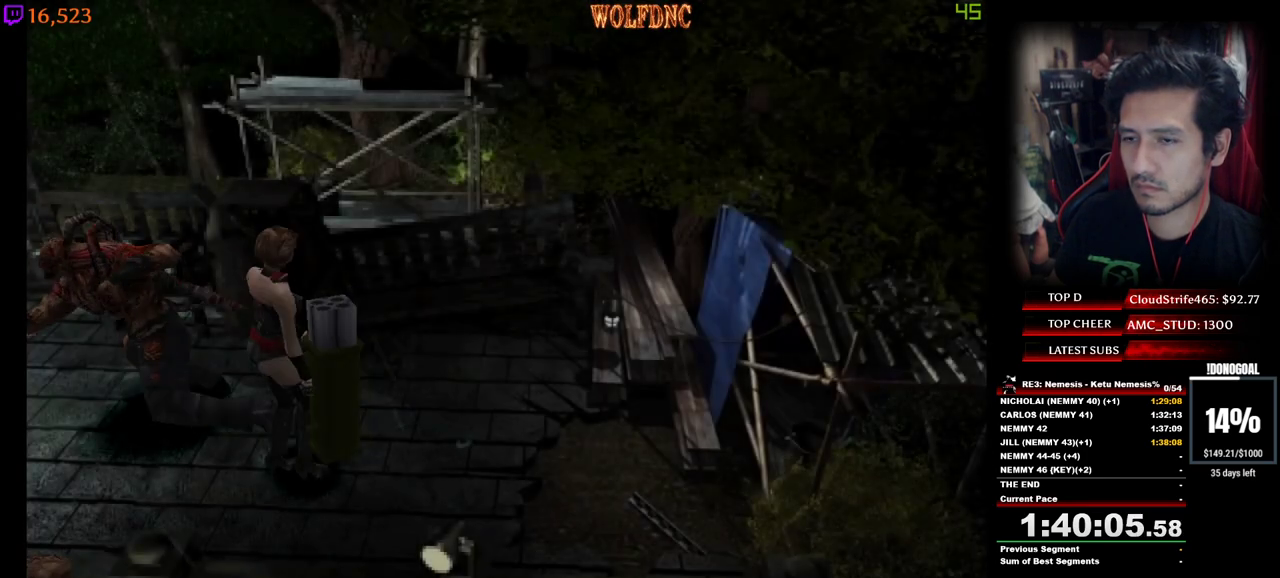
{"keys": ["minus"], "events": [[17, "num4", "down"], [200, "num4", "up"], [200, "w", "up"], [250, "minus", "down"], [300, "a", "up"]]}
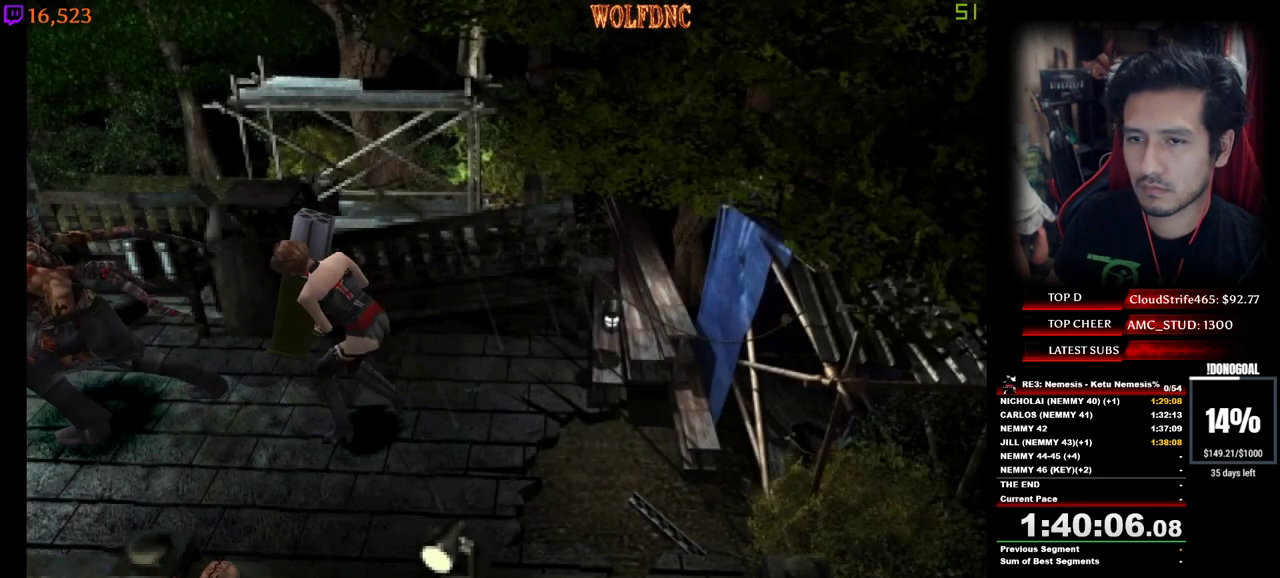
{"keys": ["minus"], "events": []}
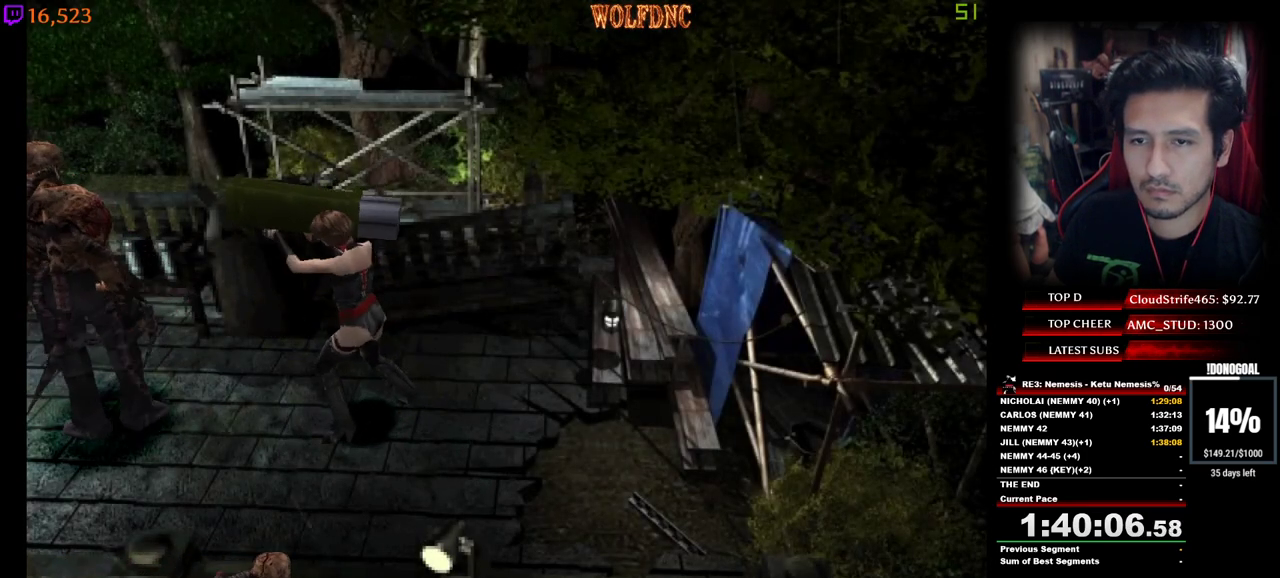
{"keys": ["minus", "num2"], "events": [[317, "a", "down"], [417, "a", "up"], [417, "num2", "down"]]}
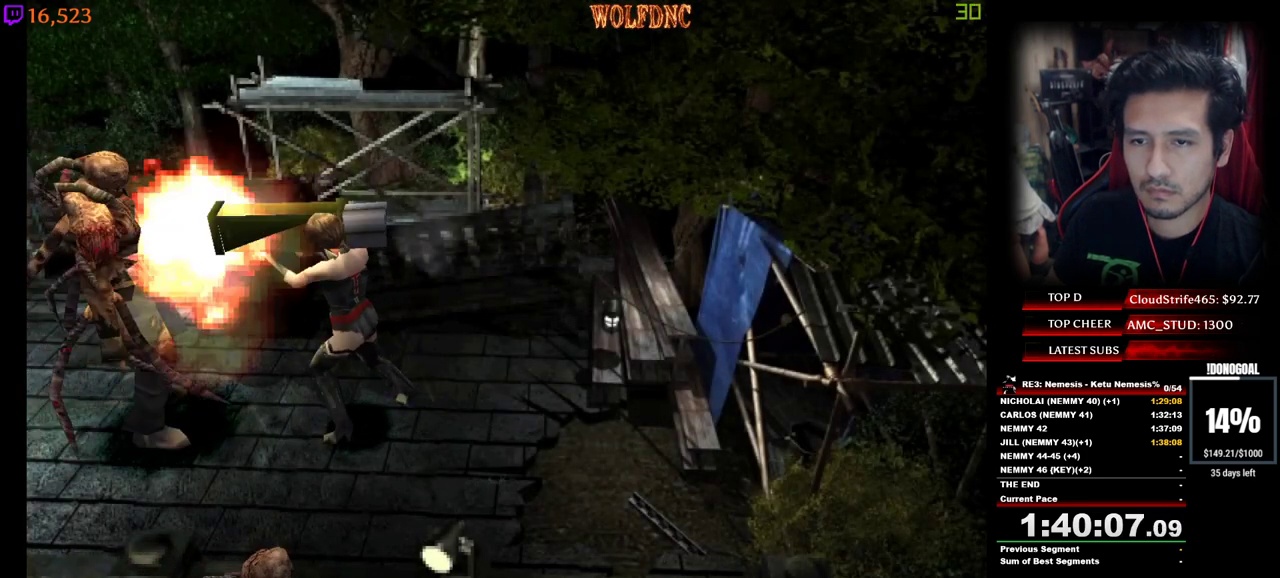
{"keys": ["minus"], "events": [[17, "num2", "up"]]}
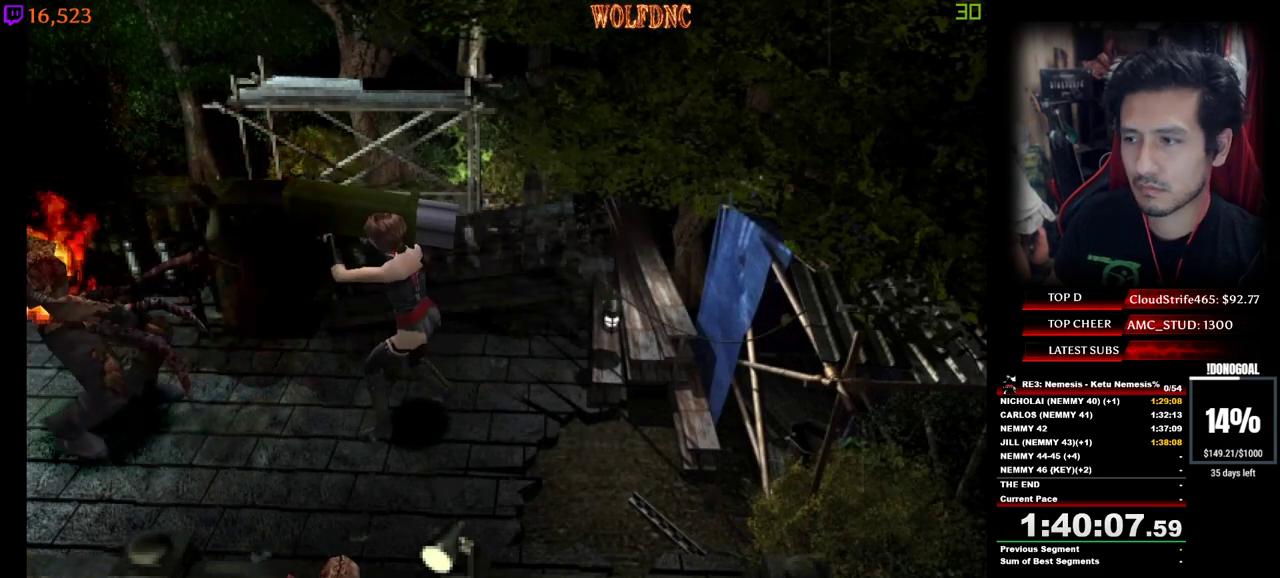
{"keys": [], "events": [[167, "minus", "up"]]}
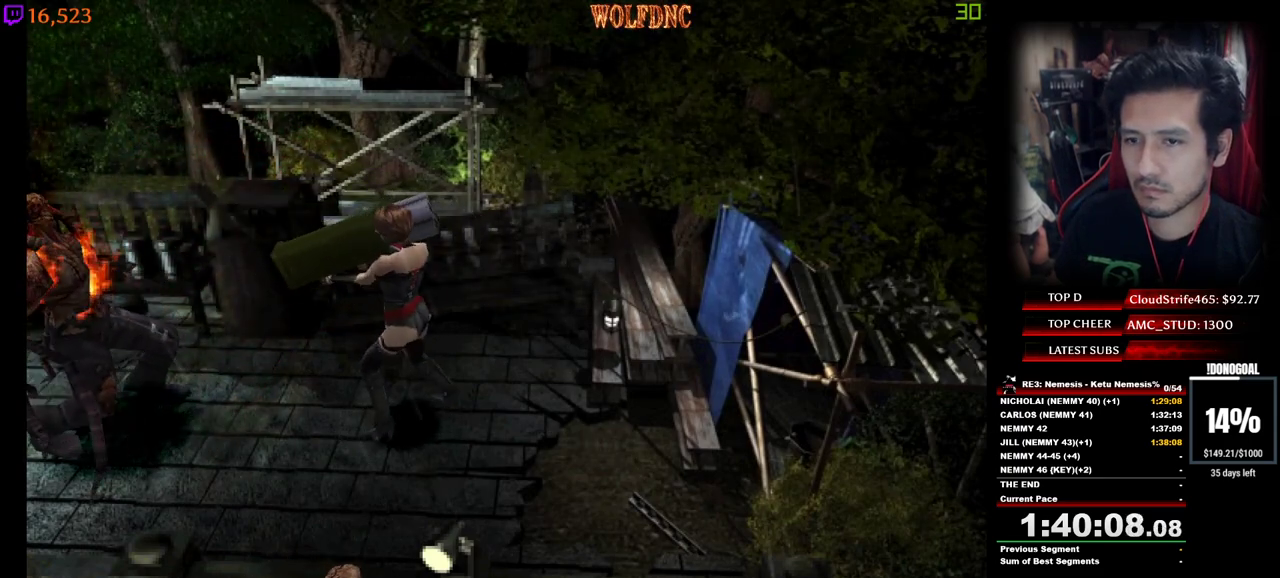
{"keys": ["d"], "events": [[367, "d", "down"]]}
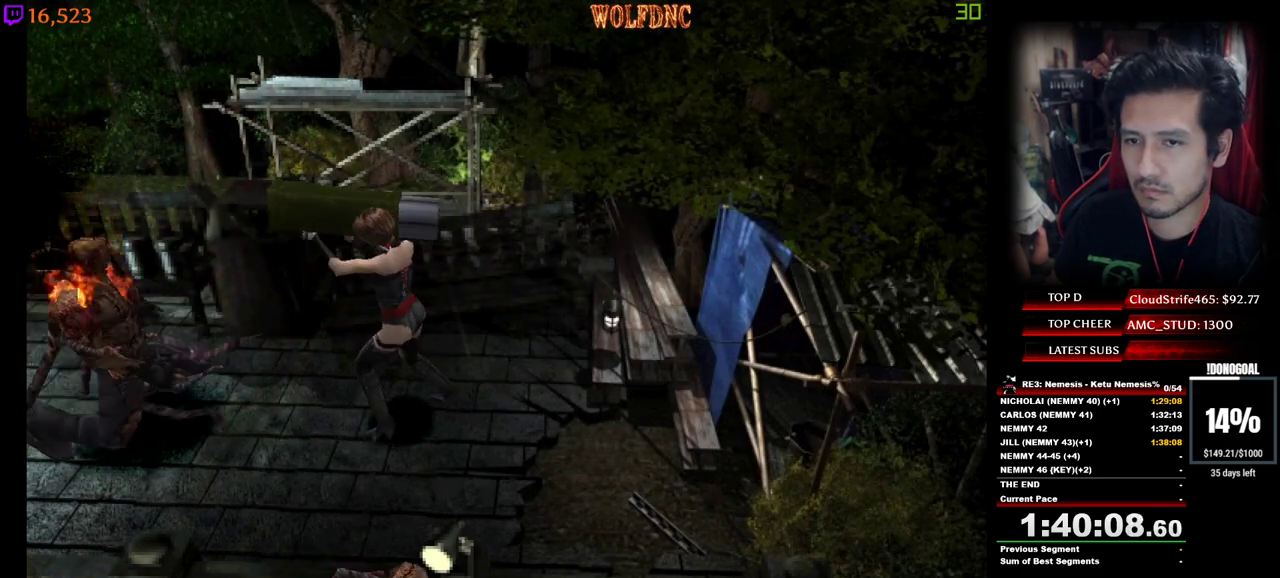
{"keys": [], "events": [[100, "d", "up"]]}
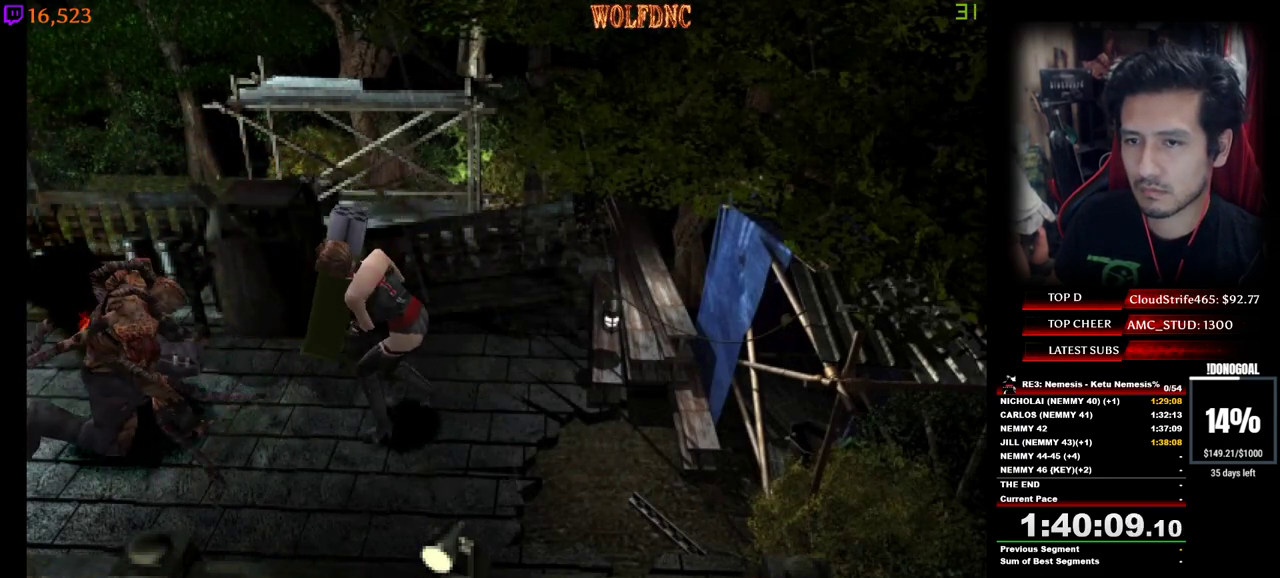
{"keys": ["a", "num4", "w"], "events": [[117, "a", "down"], [317, "w", "down"], [350, "num4", "down"]]}
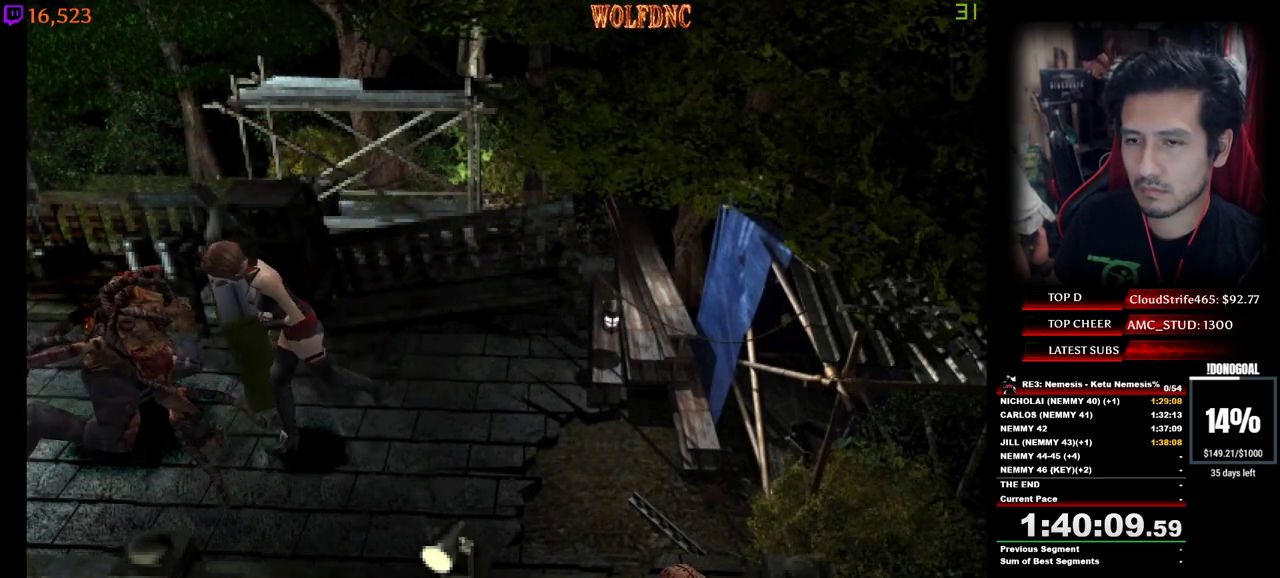
{"keys": ["d"], "events": [[33, "a", "up"], [83, "d", "down"], [417, "w", "up"], [467, "num4", "up"]]}
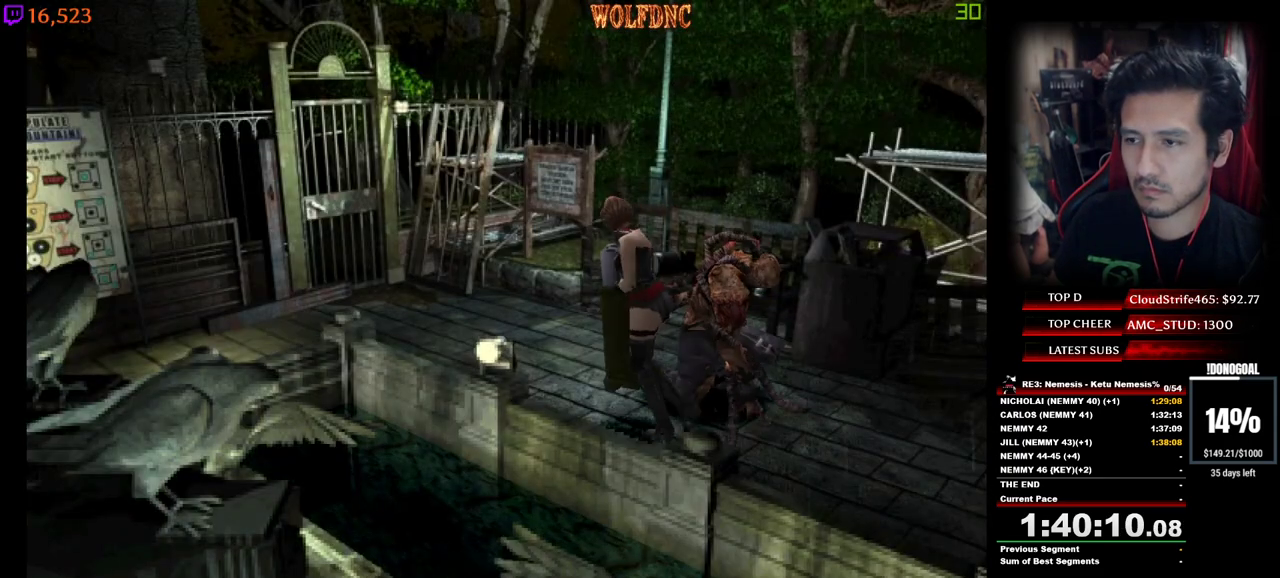
{"keys": ["num4", "w"], "events": [[100, "num4", "down"], [100, "w", "down"], [483, "d", "up"]]}
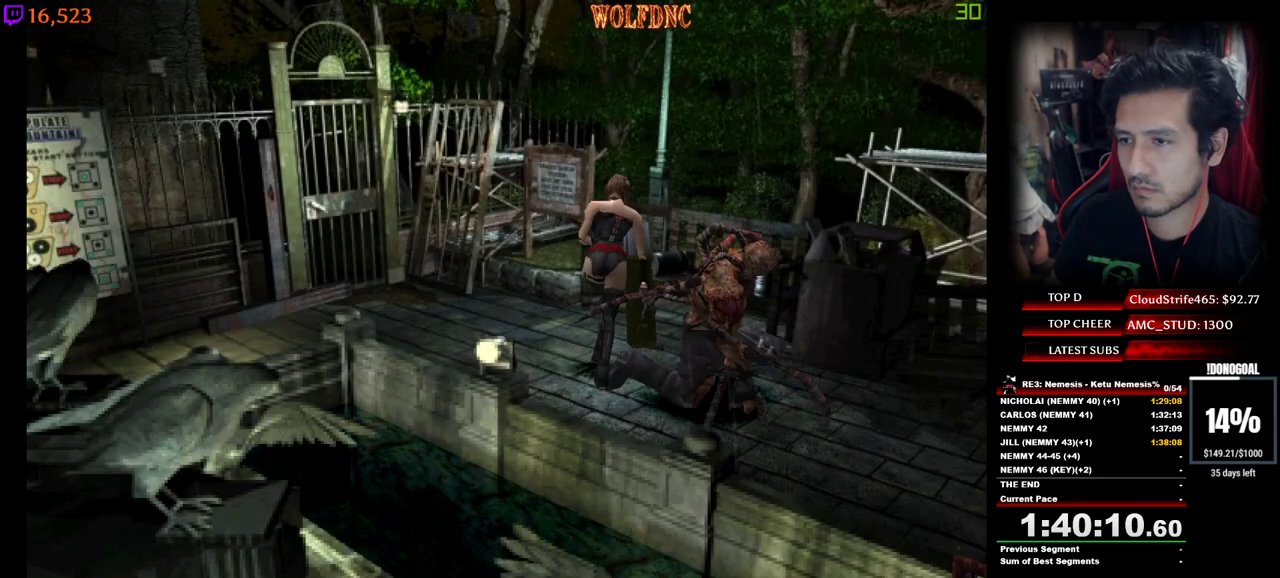
{"keys": ["minus"], "events": [[67, "d", "down"], [67, "w", "up"], [117, "num4", "up"], [317, "d", "up"], [317, "minus", "down"]]}
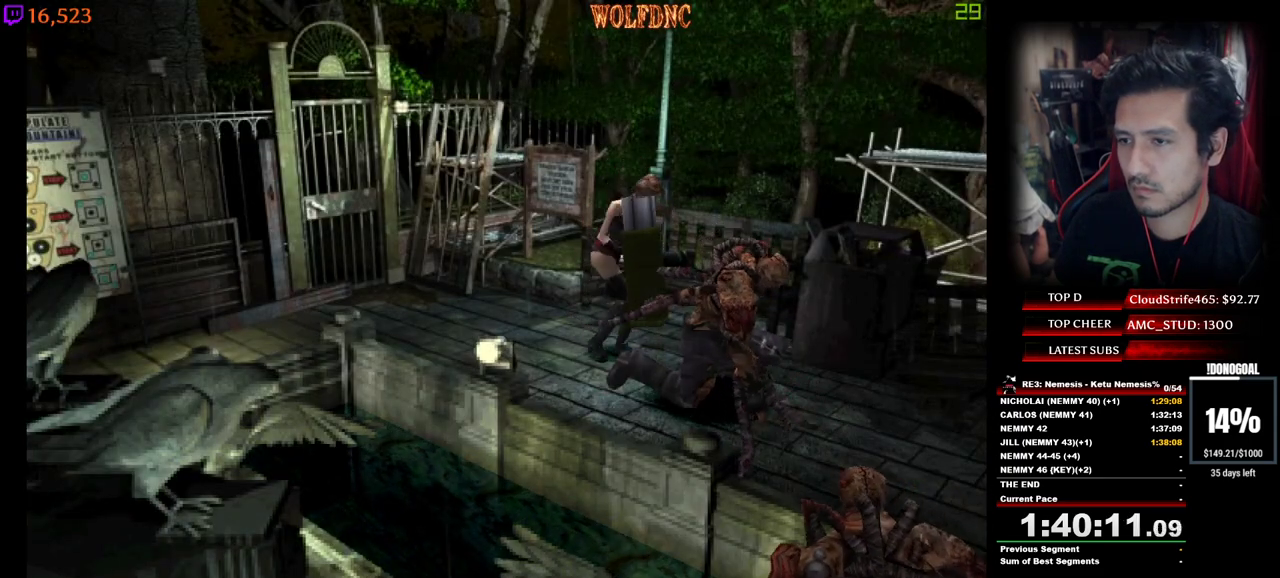
{"keys": ["minus"], "events": []}
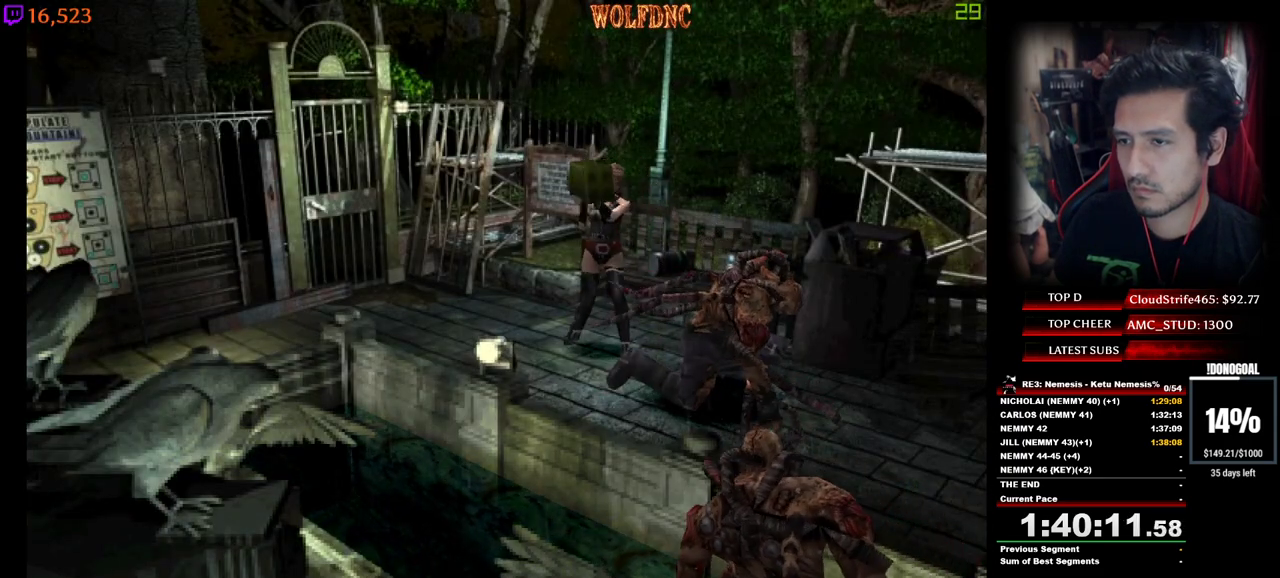
{"keys": ["a", "minus"], "events": [[100, "a", "down"]]}
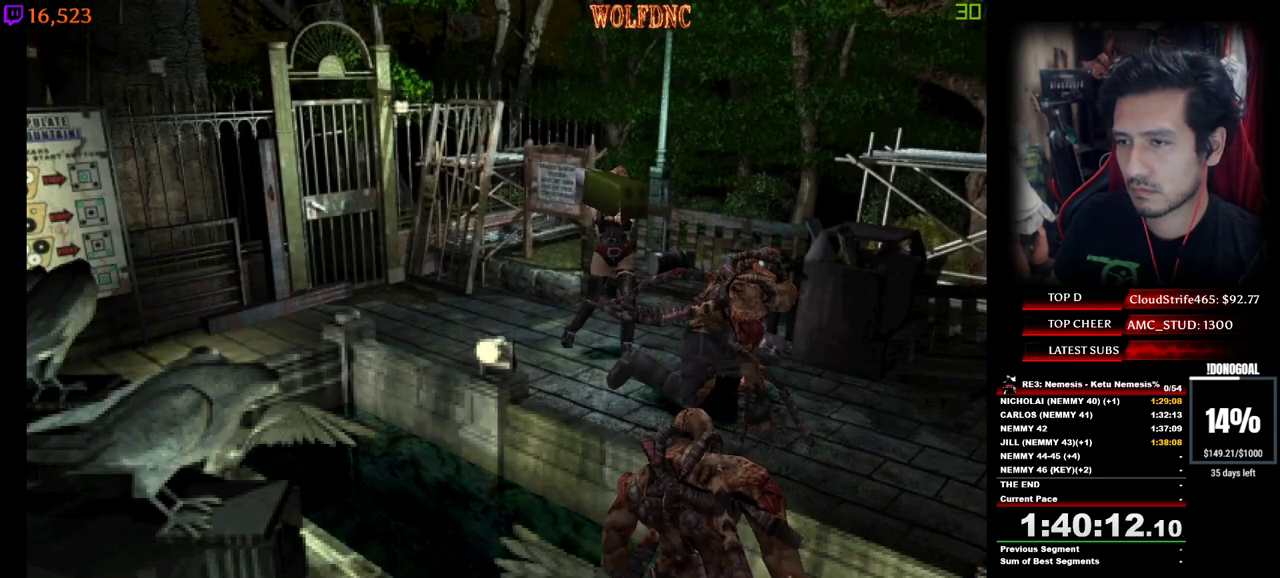
{"keys": ["minus"], "events": [[267, "a", "up"]]}
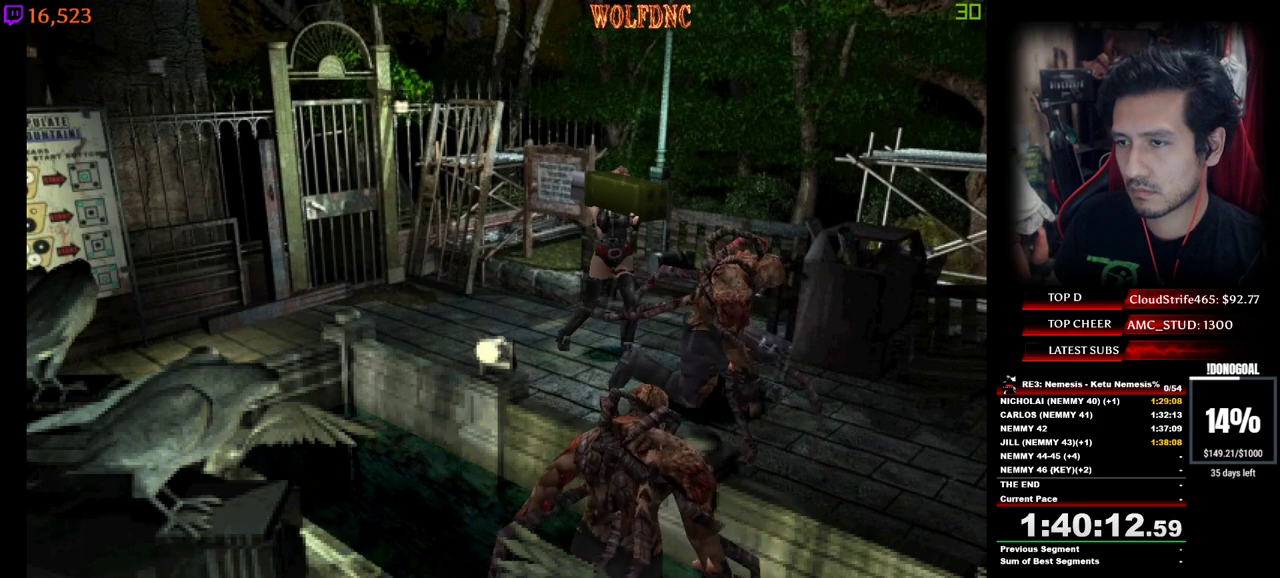
{"keys": ["minus"], "events": [[233, "num2", "down"], [367, "num2", "up"]]}
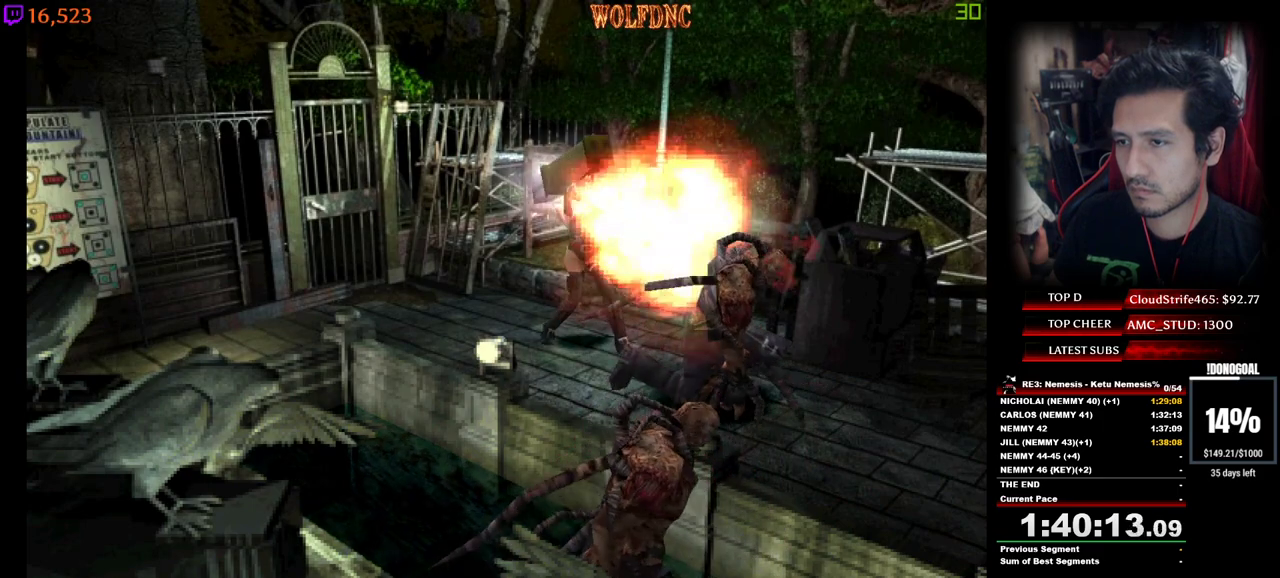
{"keys": [], "events": [[250, "minus", "up"]]}
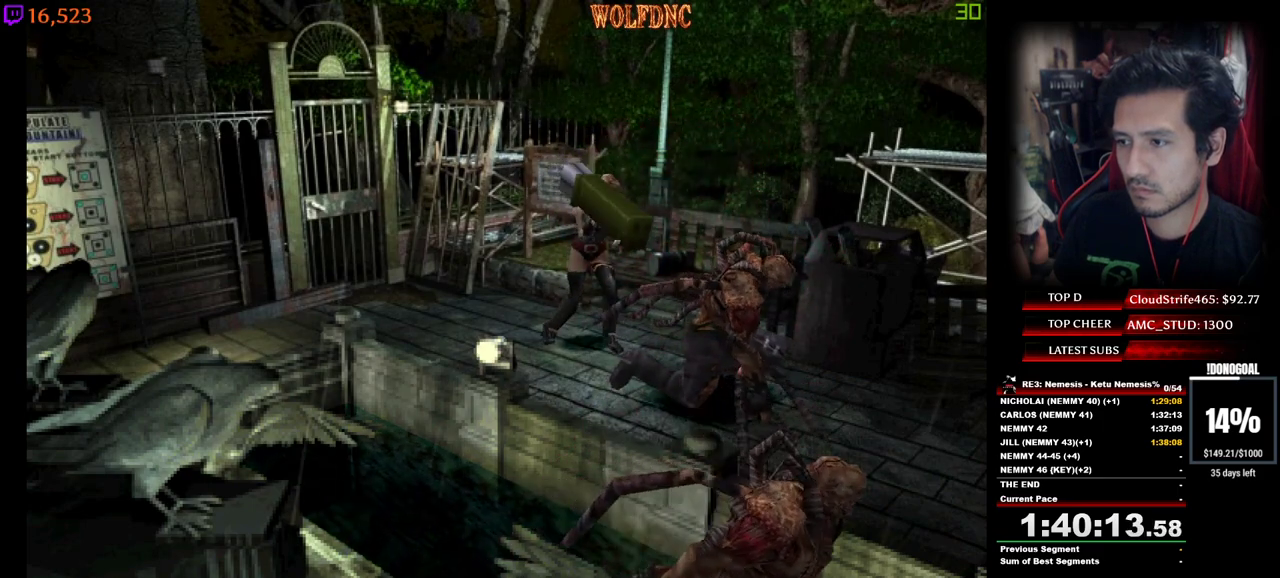
{"keys": [], "events": []}
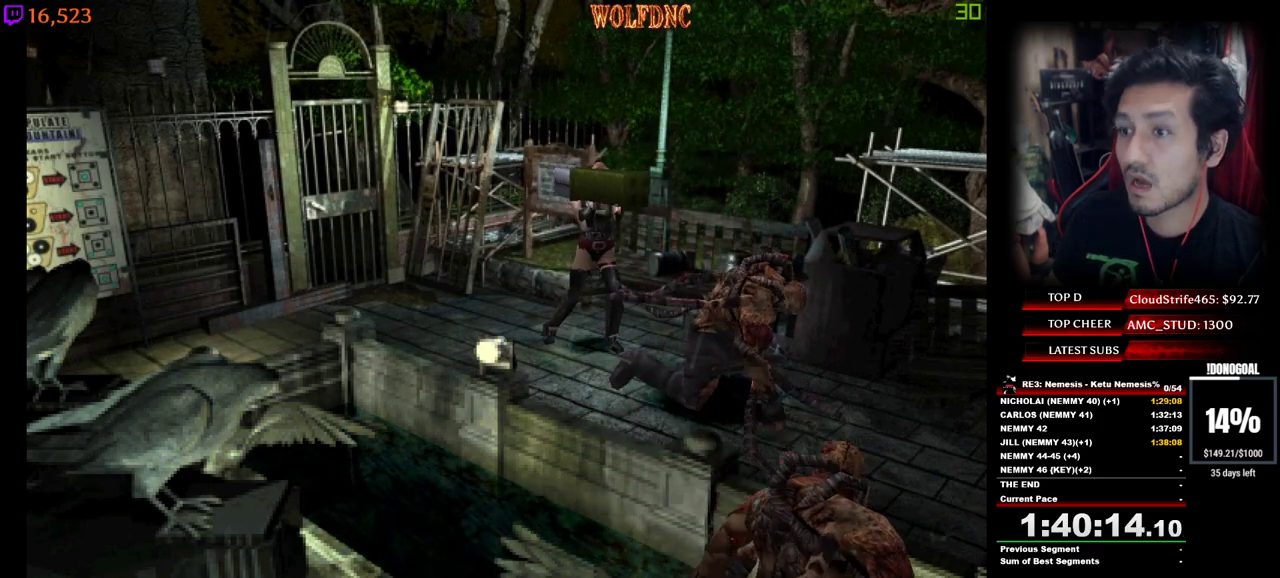
{"keys": [], "events": []}
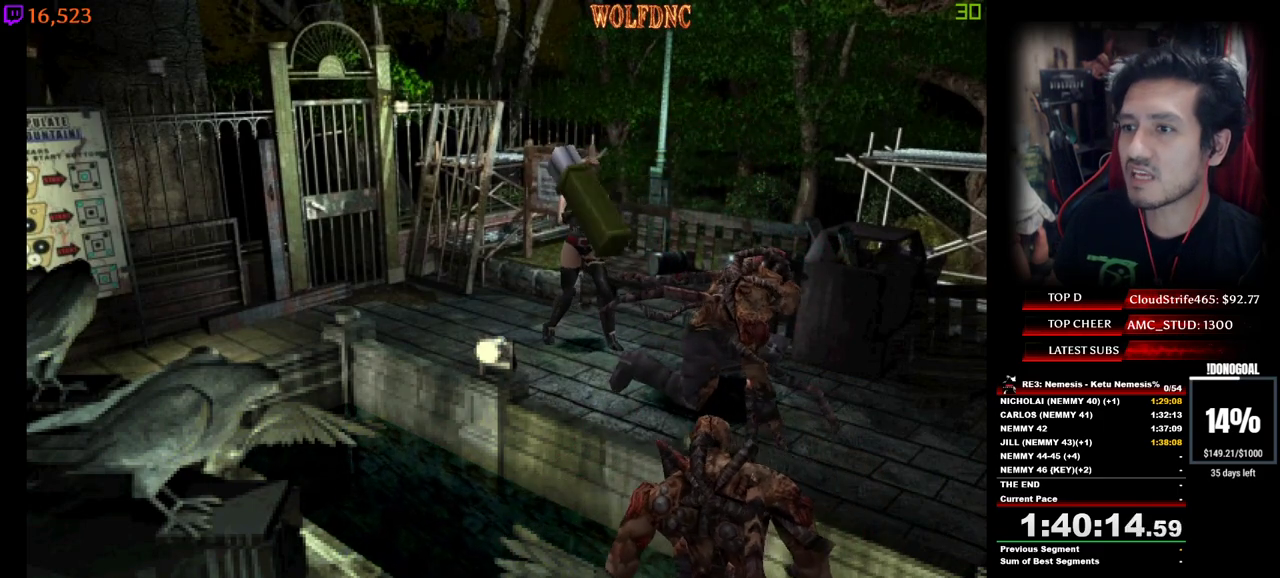
{"keys": [], "events": [[67, "s", "down"], [300, "num6", "down"], [300, "s", "up"], [333, "num6", "up"], [383, "num6", "down"], [483, "num6", "up"]]}
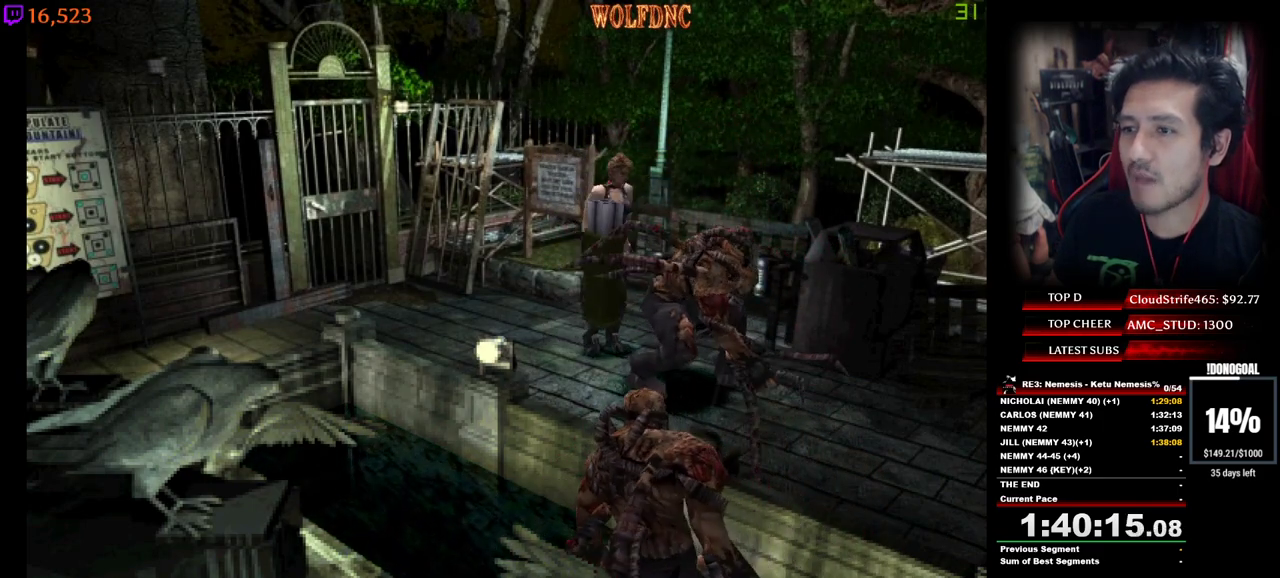
{"keys": [], "events": [[33, "num6", "down"], [67, "num6", "up"], [117, "num6", "down"], [167, "num6", "up"], [217, "num6", "down"], [300, "num6", "up"], [350, "num6", "down"], [400, "num6", "up"]]}
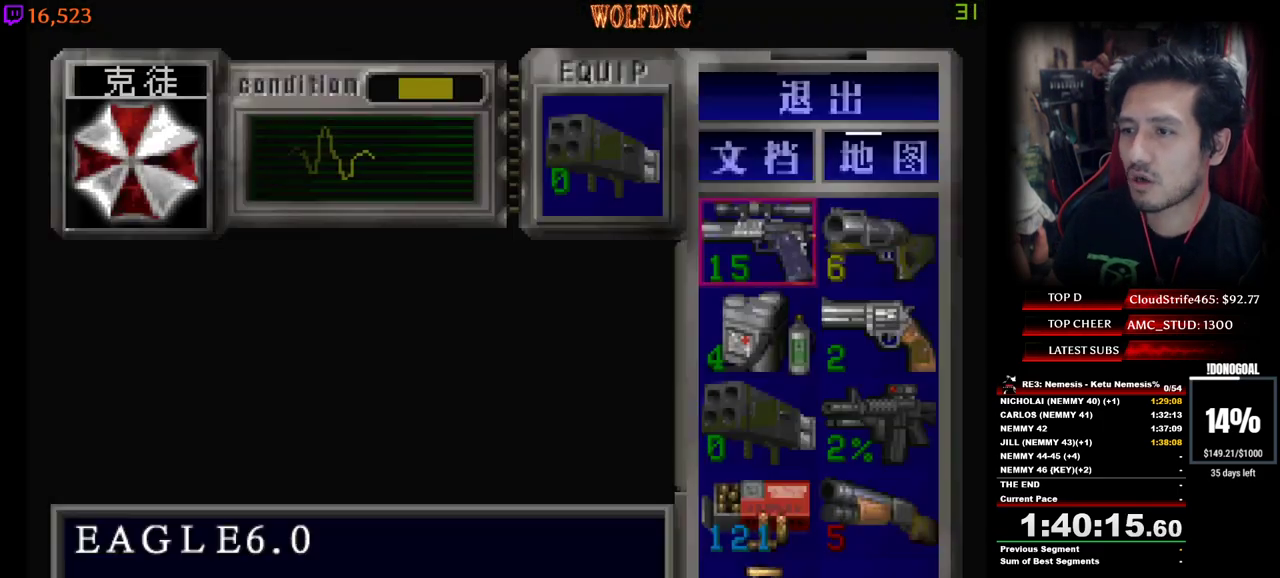
{"keys": [], "events": [[317, "s", "down"], [417, "s", "up"]]}
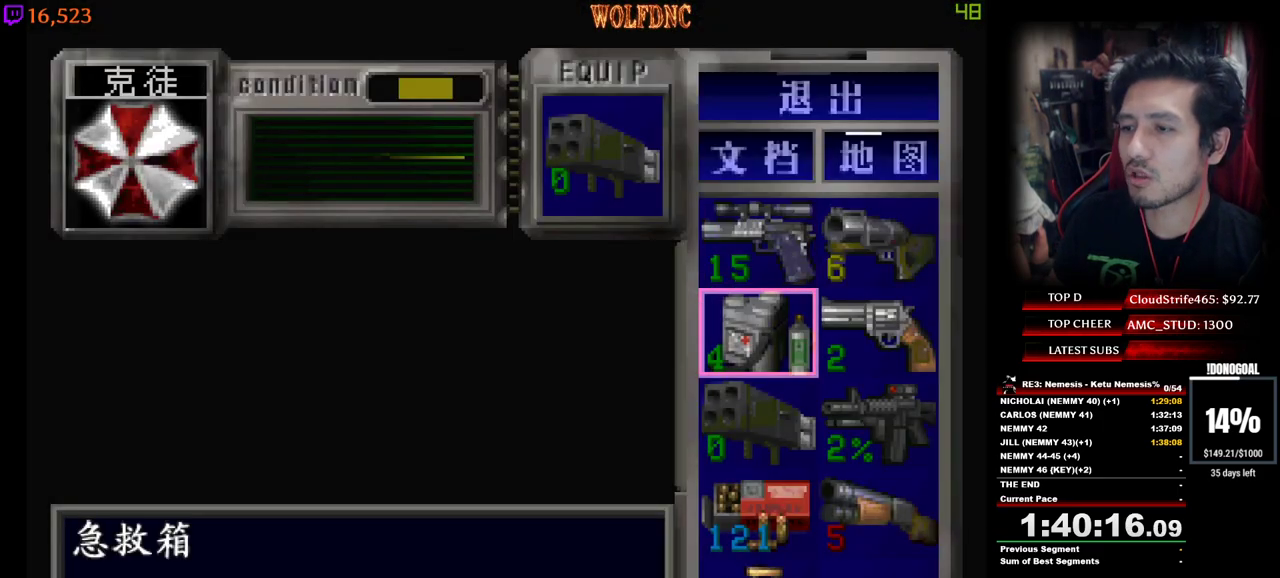
{"keys": [], "events": [[17, "s", "down"], [100, "s", "up"], [333, "s", "down"], [483, "s", "up"]]}
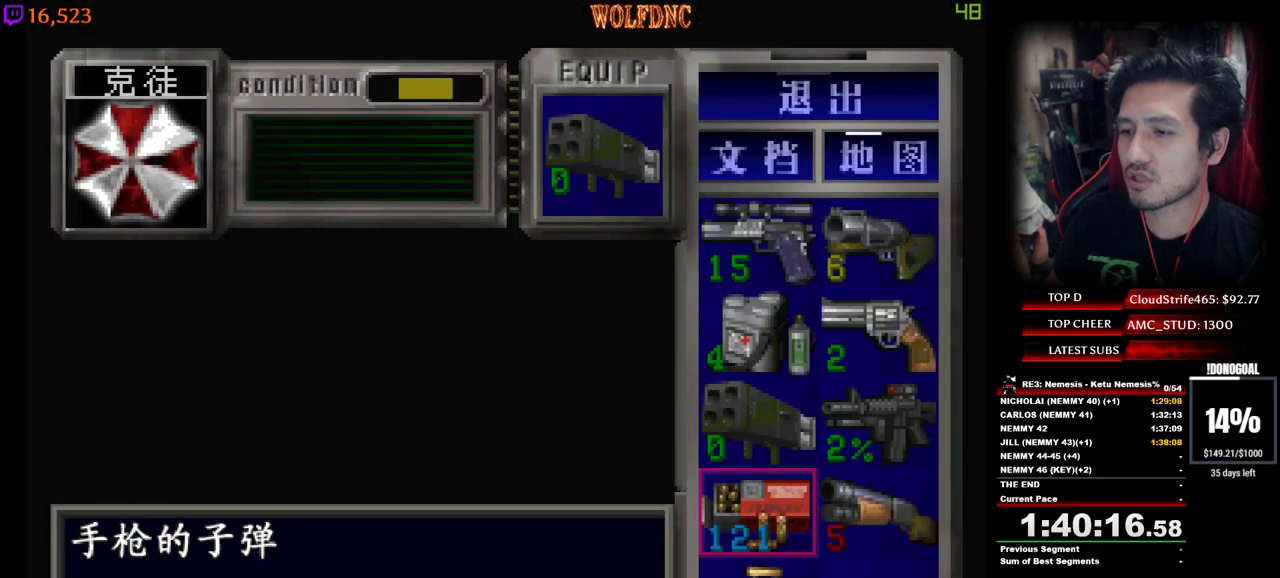
{"keys": ["s"], "events": [[450, "s", "down"]]}